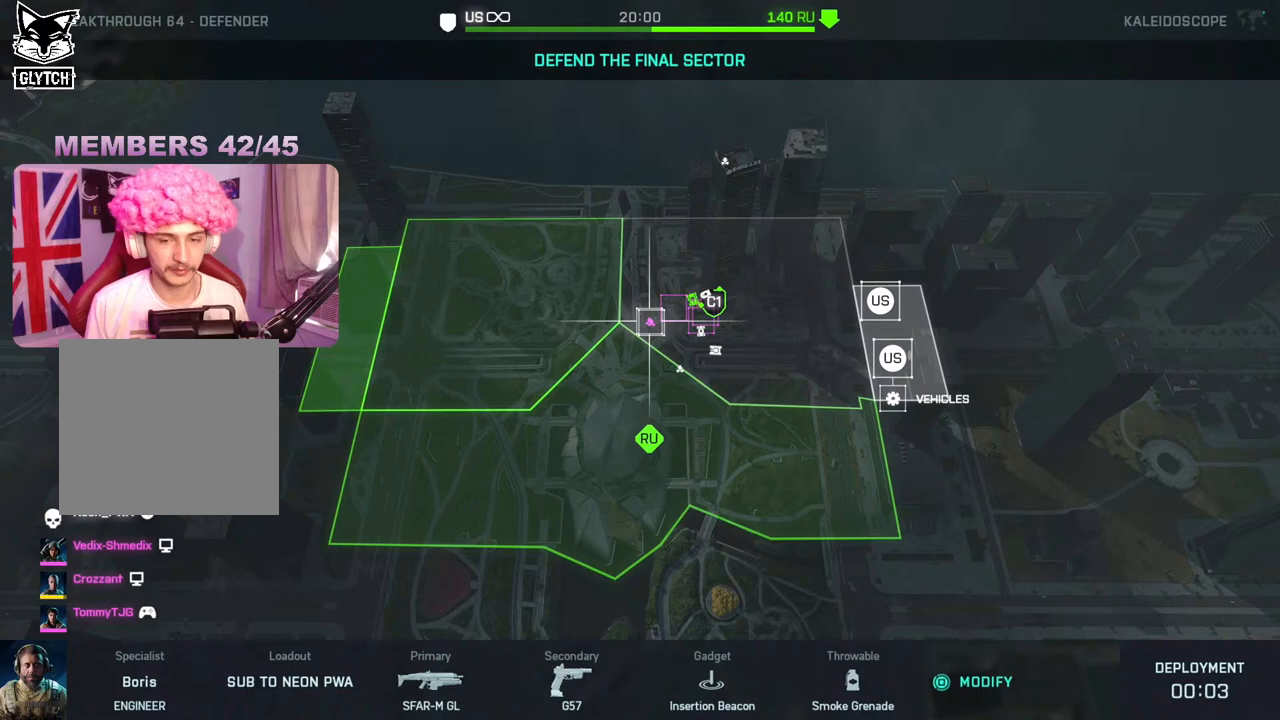
Gameplay with a controller (Xbox layout); each line is a JSON object with the inputs held at the frame after it. "events" lists button and stick changes between this image and that frame as [ms after this image, input, new state], when the widget could be followed in between.
{"buttons": ["A"], "left_stick": "center", "right_stick": "center", "events": [[467, "A", "down"]]}
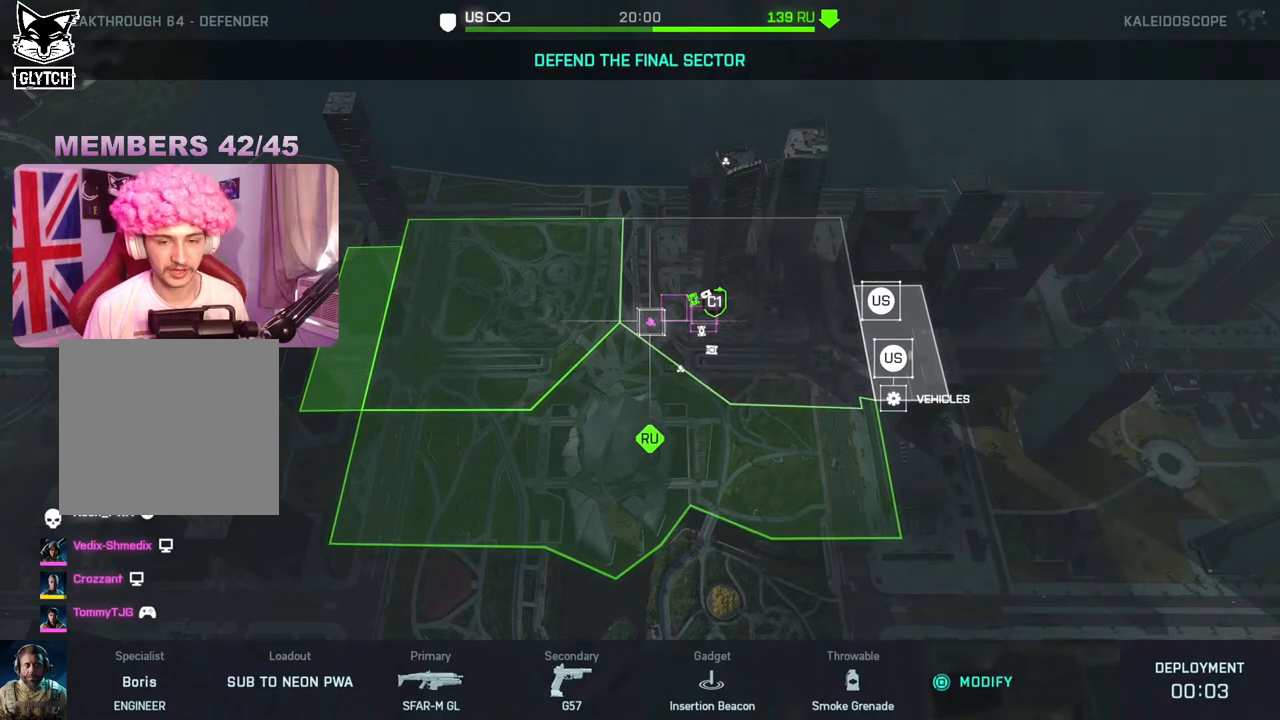
{"buttons": [], "left_stick": "center", "right_stick": "center", "events": [[67, "A", "up"]]}
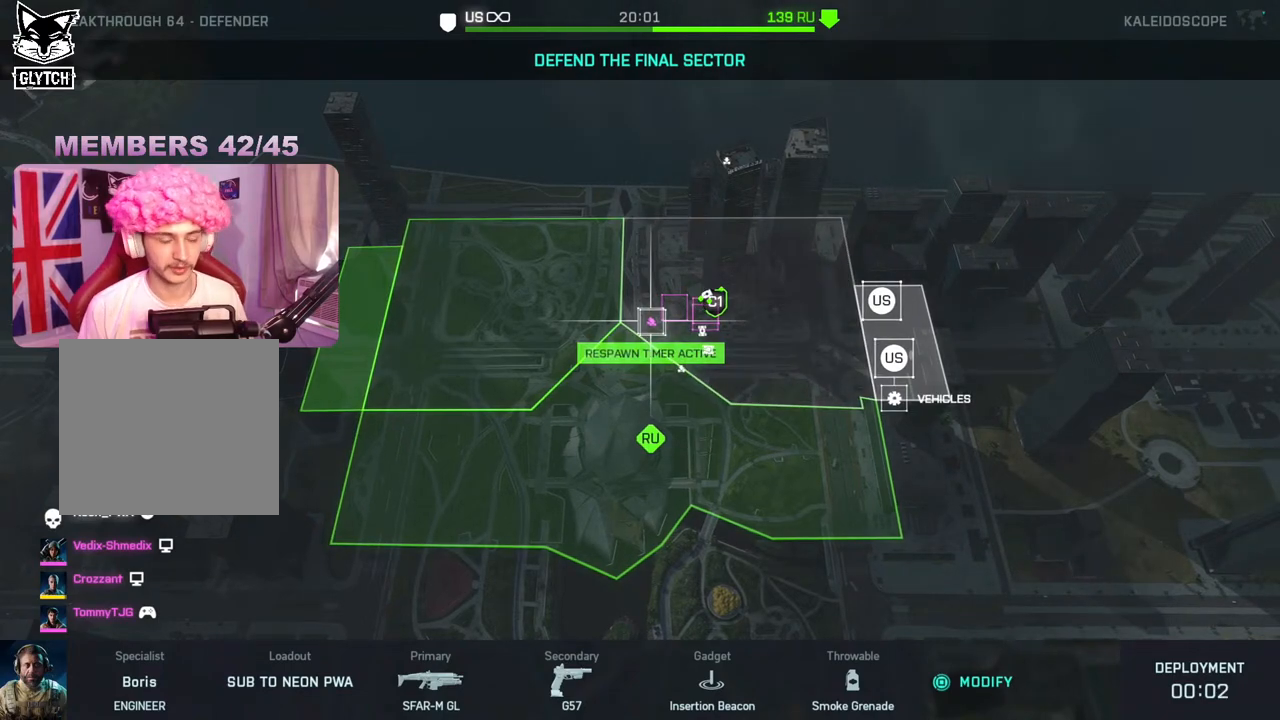
{"buttons": [], "left_stick": "center", "right_stick": "center", "events": []}
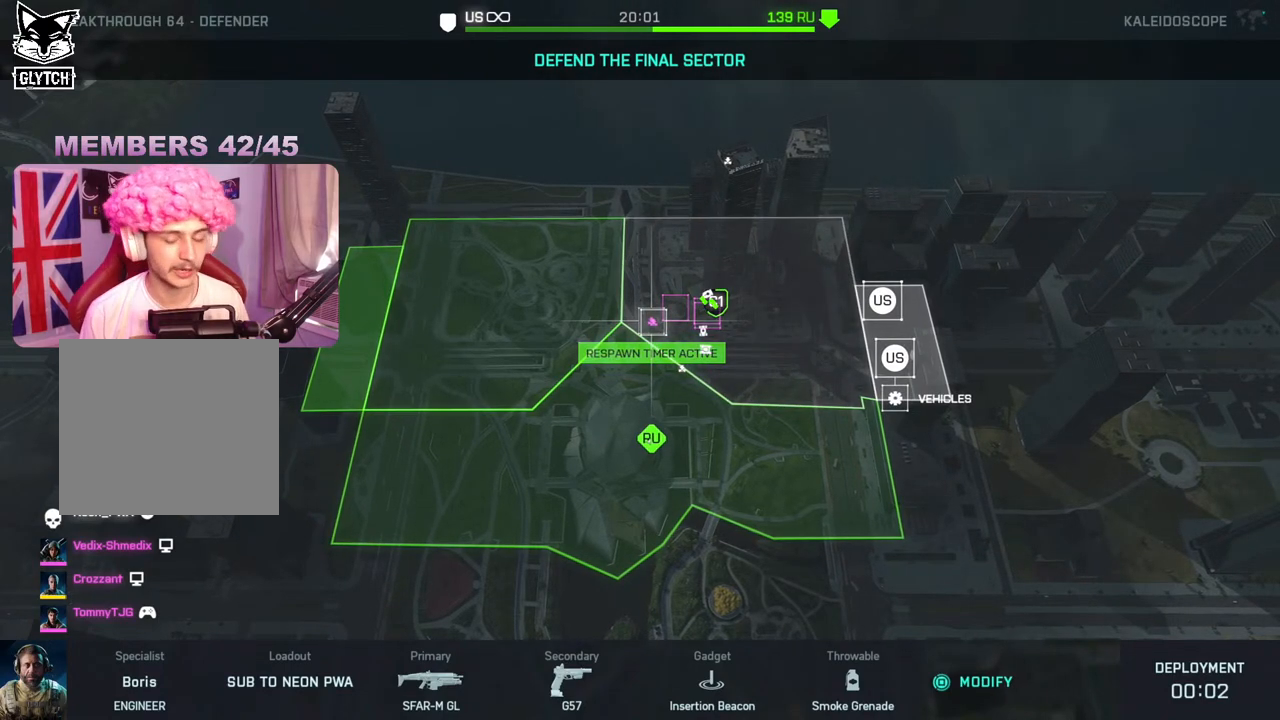
{"buttons": ["DPAD_LEFT"], "left_stick": "center", "right_stick": "center", "events": [[500, "DPAD_LEFT", "down"]]}
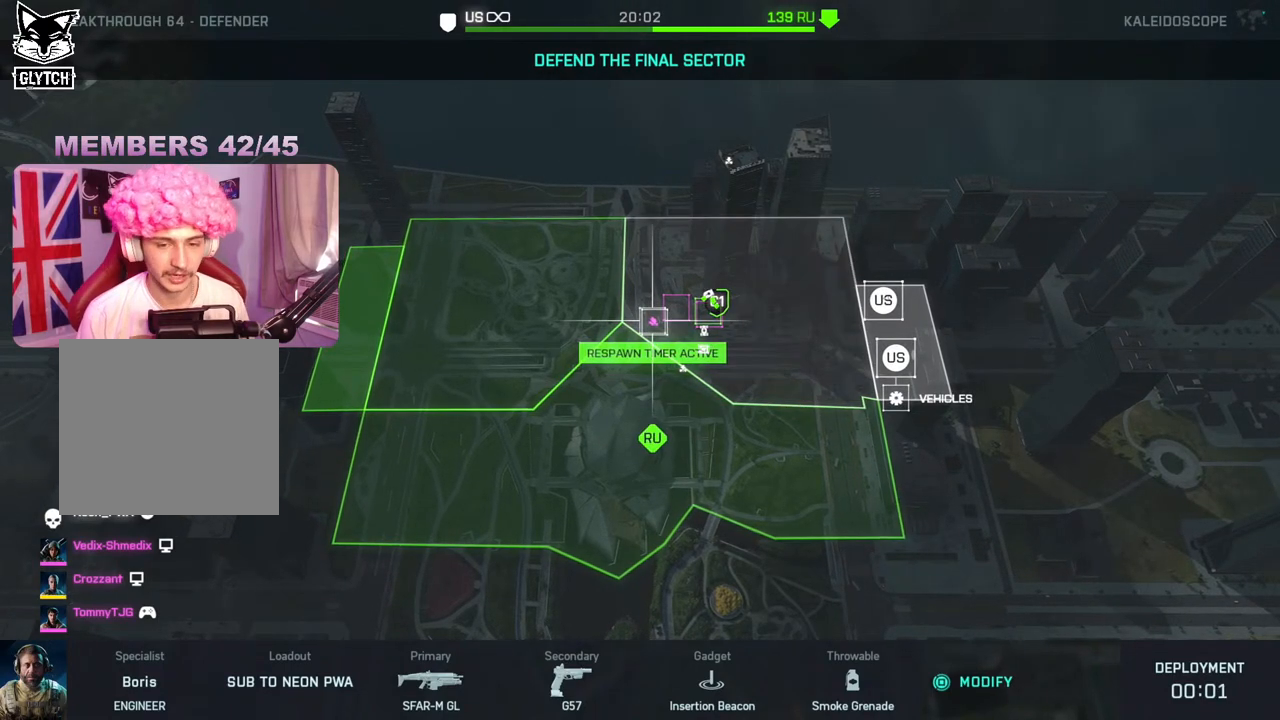
{"buttons": [], "left_stick": "center", "right_stick": "center", "events": [[133, "DPAD_LEFT", "up"]]}
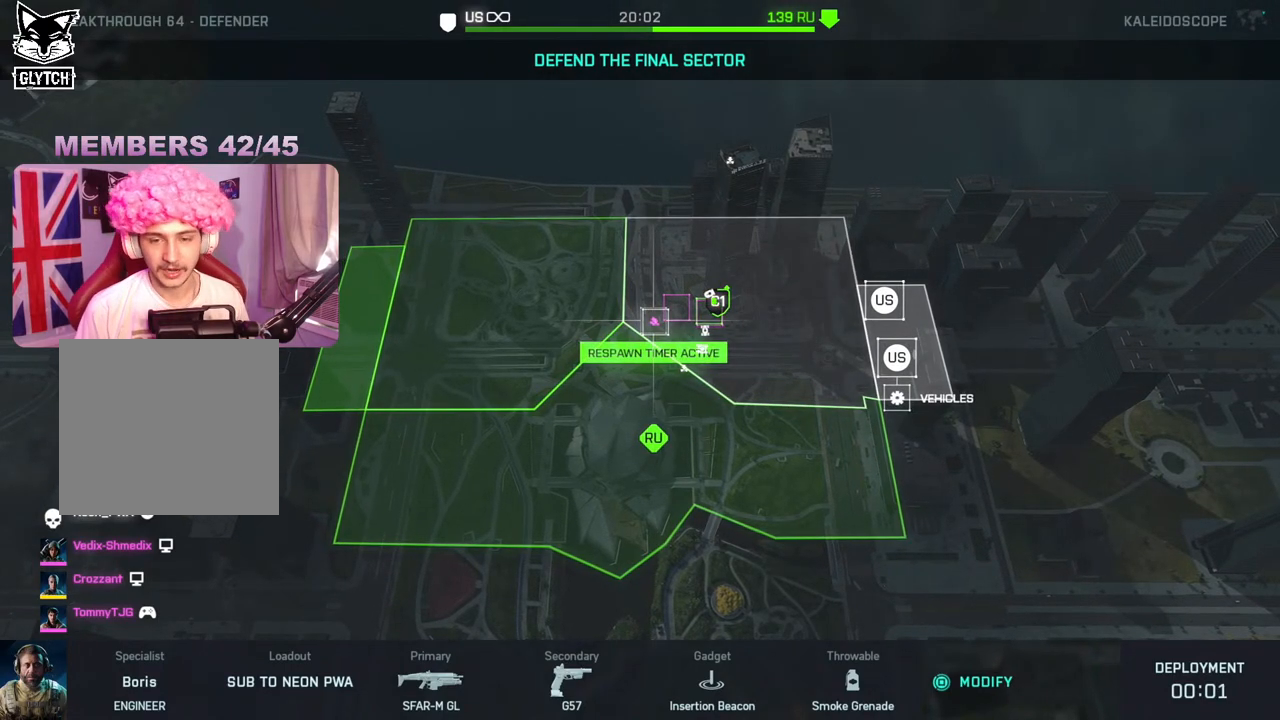
{"buttons": [], "left_stick": "center", "right_stick": "center", "events": [[83, "DPAD_UP", "down"], [233, "DPAD_UP", "up"]]}
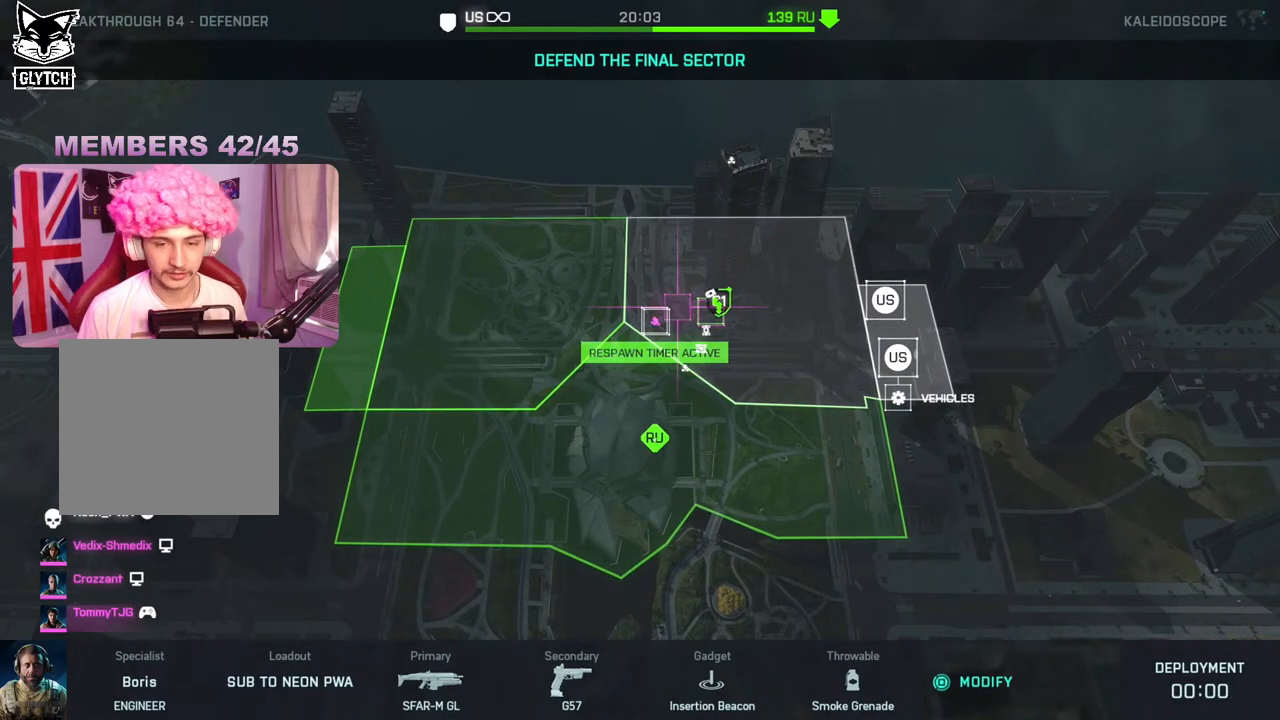
{"buttons": [], "left_stick": "center", "right_stick": "center", "events": [[17, "DPAD_LEFT", "down"], [183, "DPAD_LEFT", "up"]]}
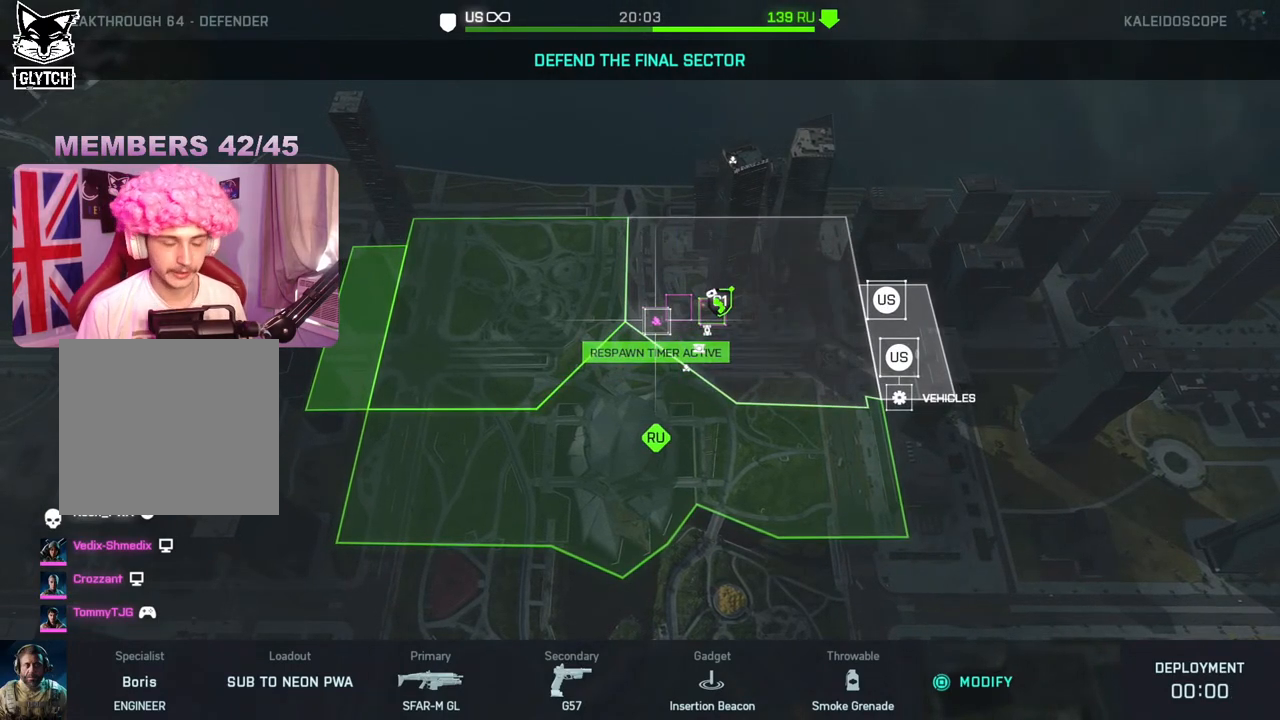
{"buttons": [], "left_stick": "center", "right_stick": "center", "events": []}
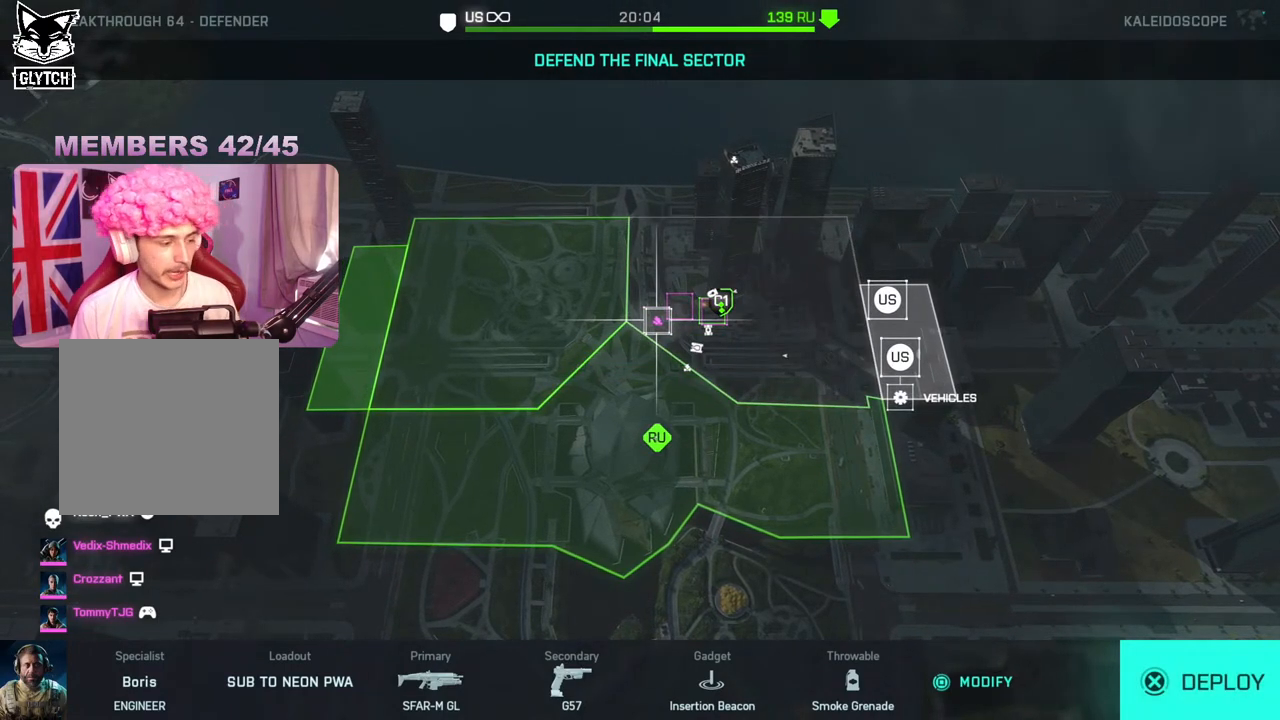
{"buttons": [], "left_stick": "center", "right_stick": "center", "events": []}
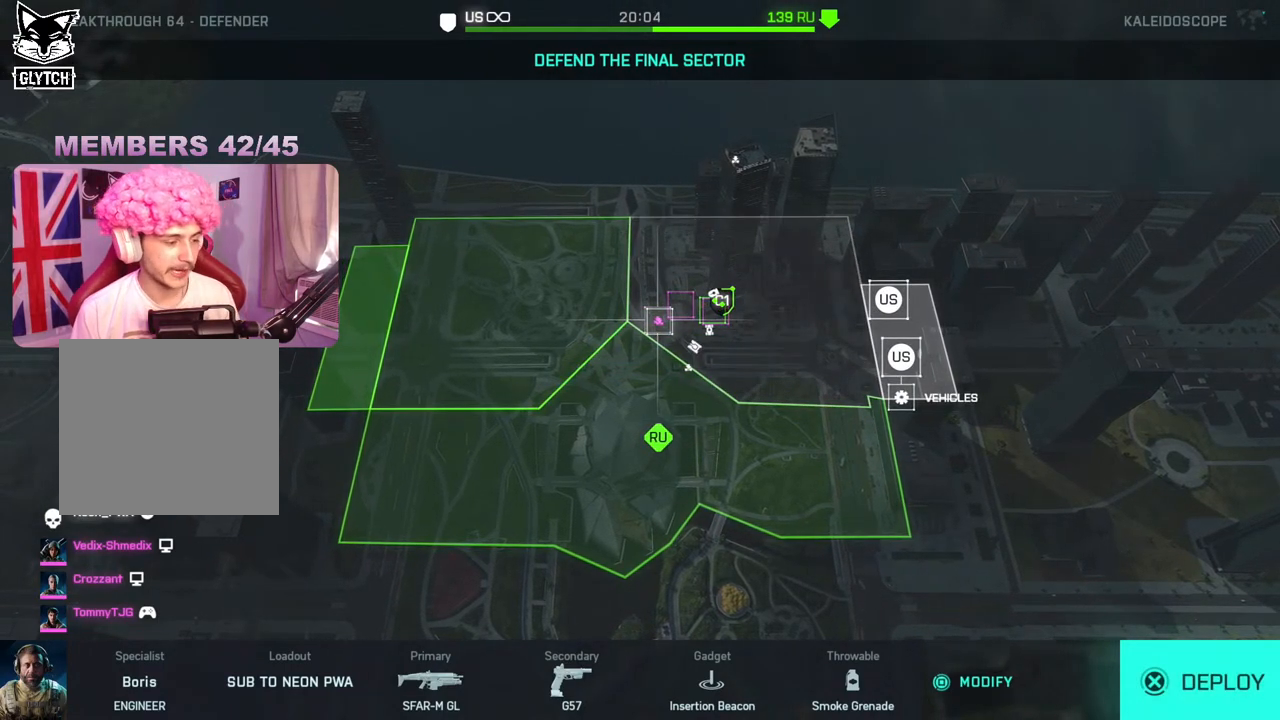
{"buttons": [], "left_stick": "center", "right_stick": "center", "events": []}
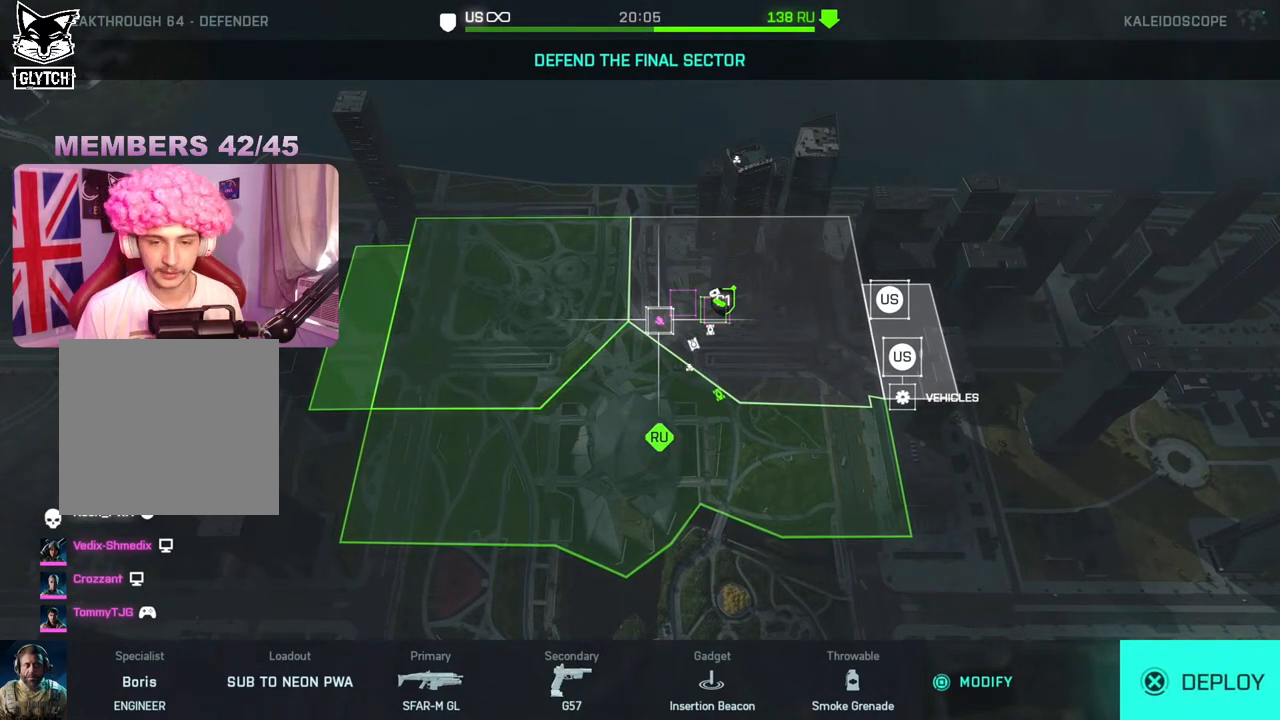
{"buttons": [], "left_stick": "center", "right_stick": "center", "events": [[117, "A", "down"], [250, "A", "up"]]}
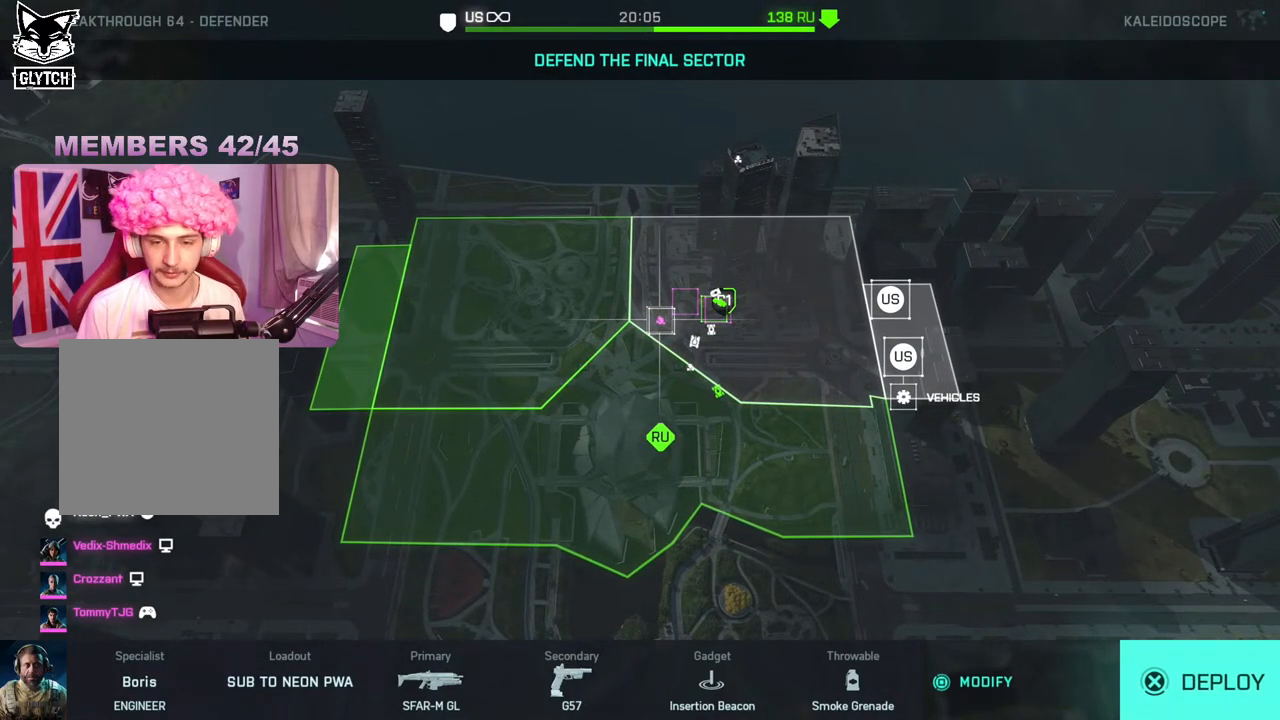
{"buttons": [], "left_stick": "center", "right_stick": "center", "events": []}
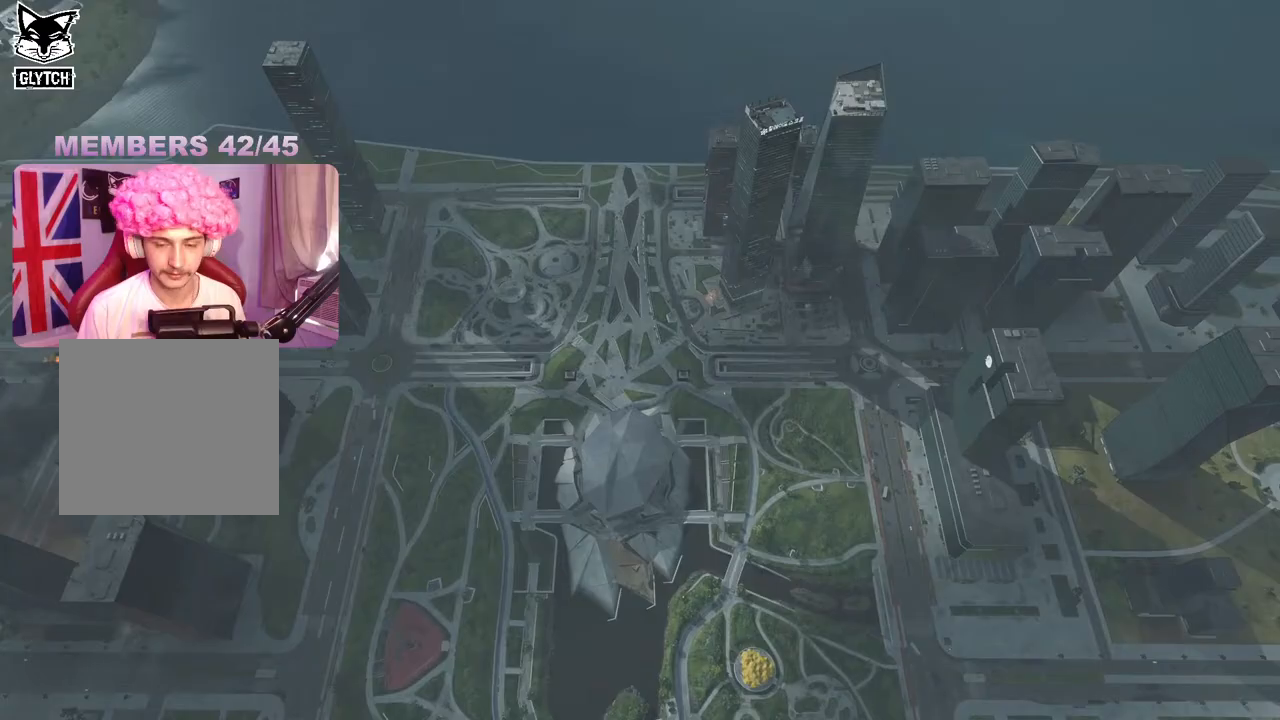
{"buttons": [], "left_stick": "center", "right_stick": "center", "events": []}
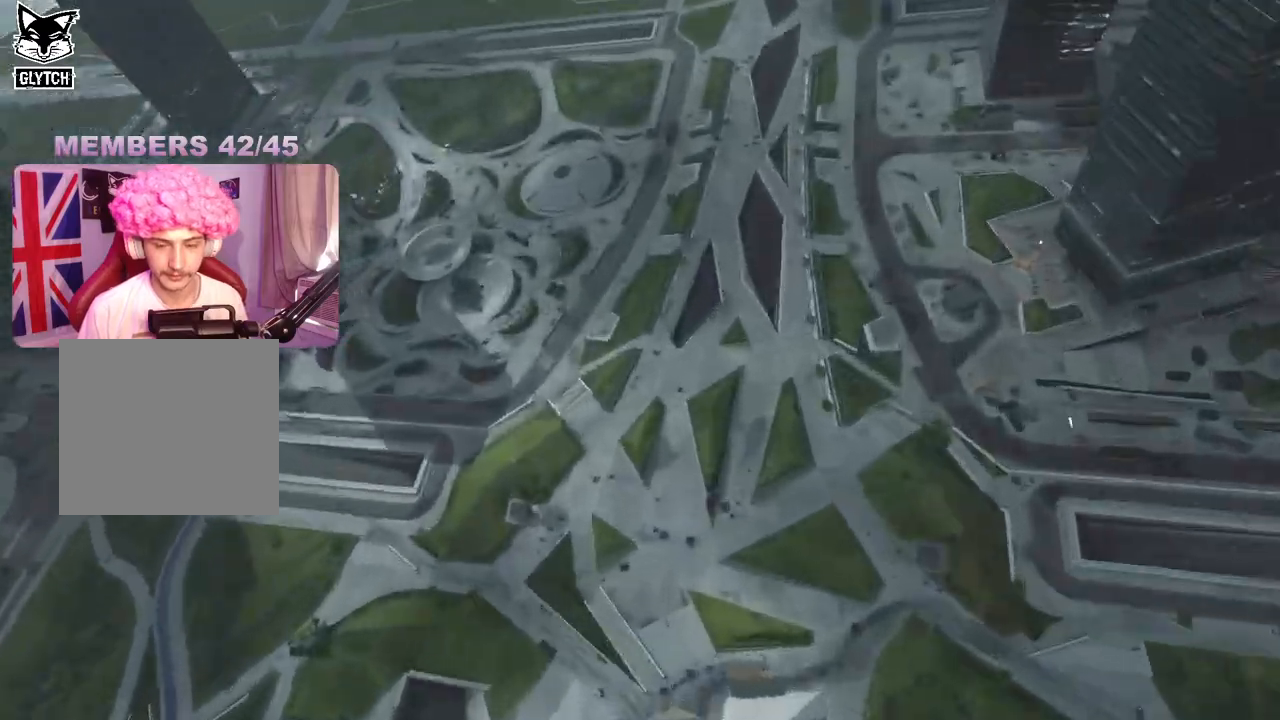
{"buttons": [], "left_stick": "up", "right_stick": "center", "events": [[450, "left_stick", "up"]]}
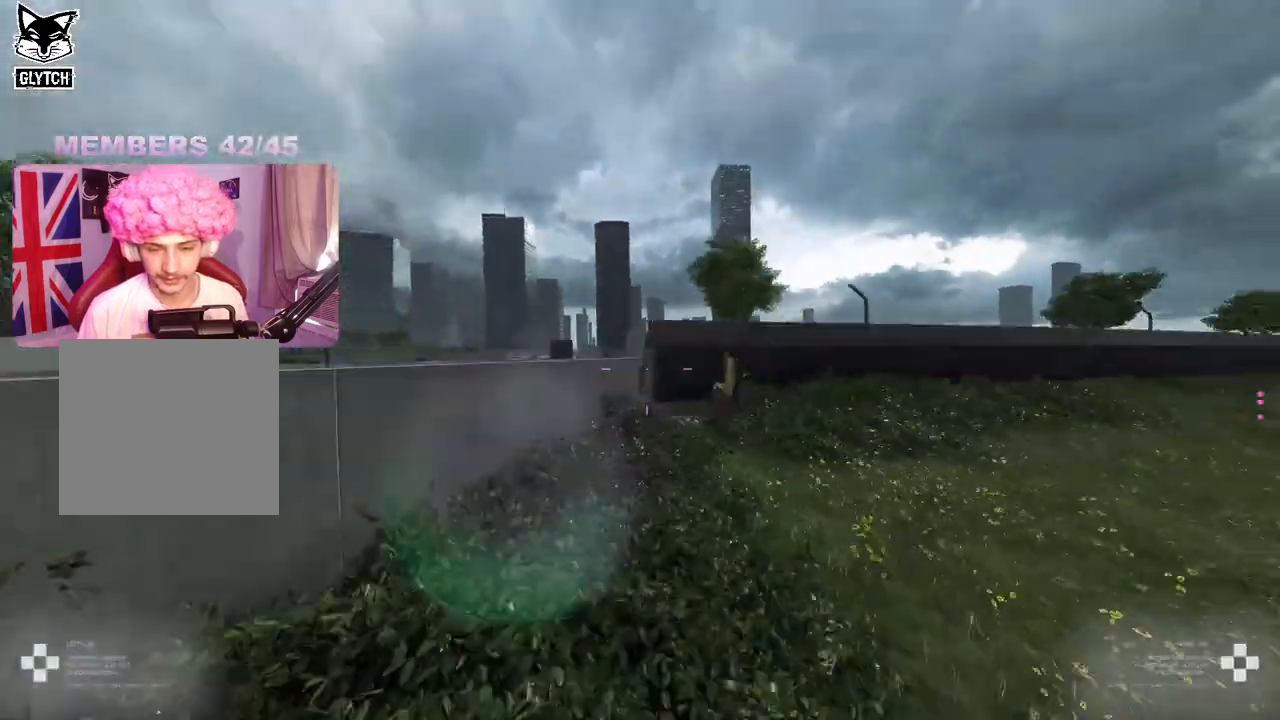
{"buttons": [], "left_stick": "up", "right_stick": "down-right", "events": [[33, "L3", "down"], [150, "L3", "up"], [333, "right_stick", "down-right"]]}
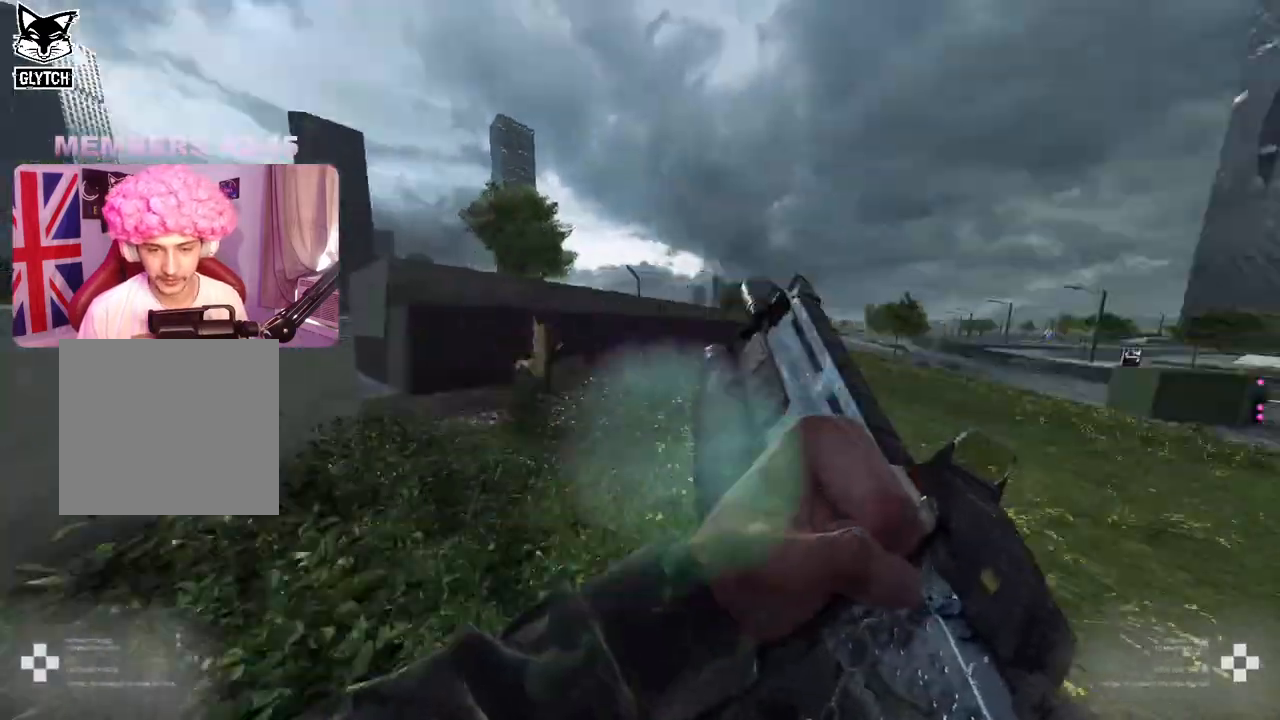
{"buttons": [], "left_stick": "up", "right_stick": "left", "events": [[33, "right_stick", "center"], [100, "right_stick", "left"], [233, "DPAD_RIGHT", "down"], [317, "DPAD_RIGHT", "up"], [317, "left_stick", "right"], [500, "left_stick", "up"]]}
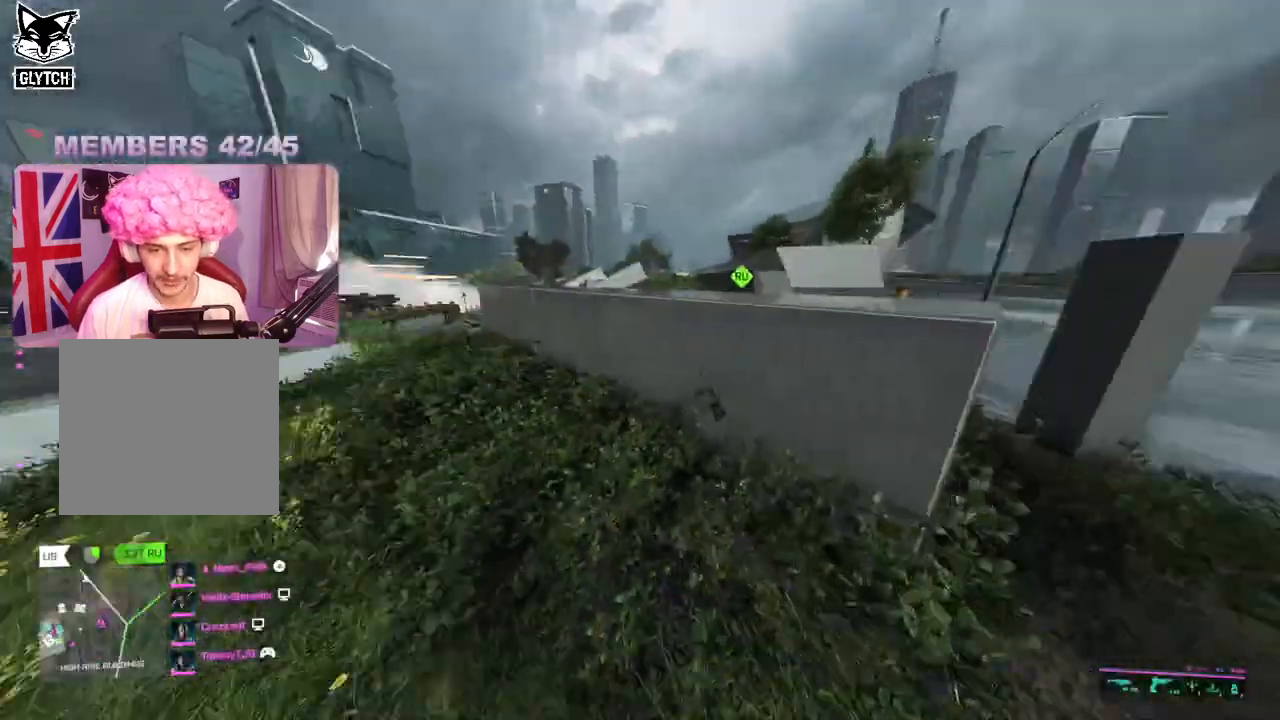
{"buttons": ["R2"], "left_stick": "up", "right_stick": "left", "events": [[383, "R2", "down"]]}
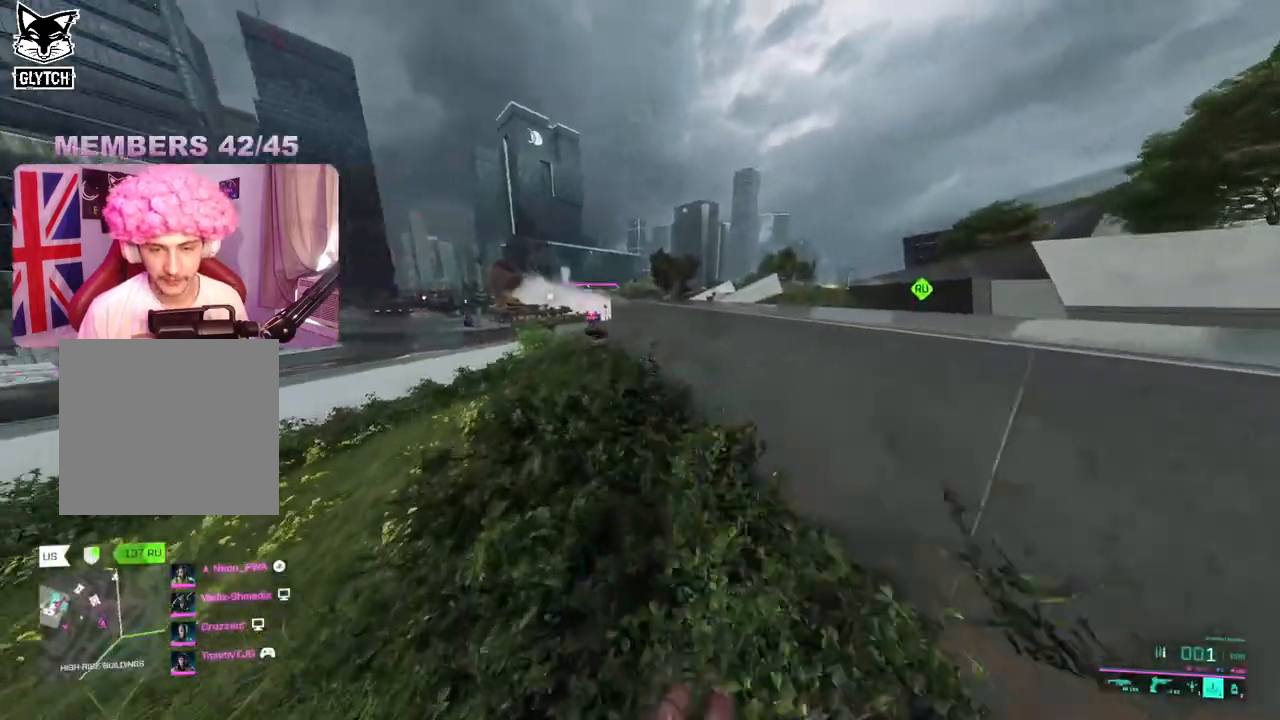
{"buttons": [], "left_stick": "up", "right_stick": "center", "events": [[17, "R2", "up"], [17, "right_stick", "center"], [83, "L3", "down"], [183, "L3", "up"], [250, "right_stick", "left"], [467, "right_stick", "center"]]}
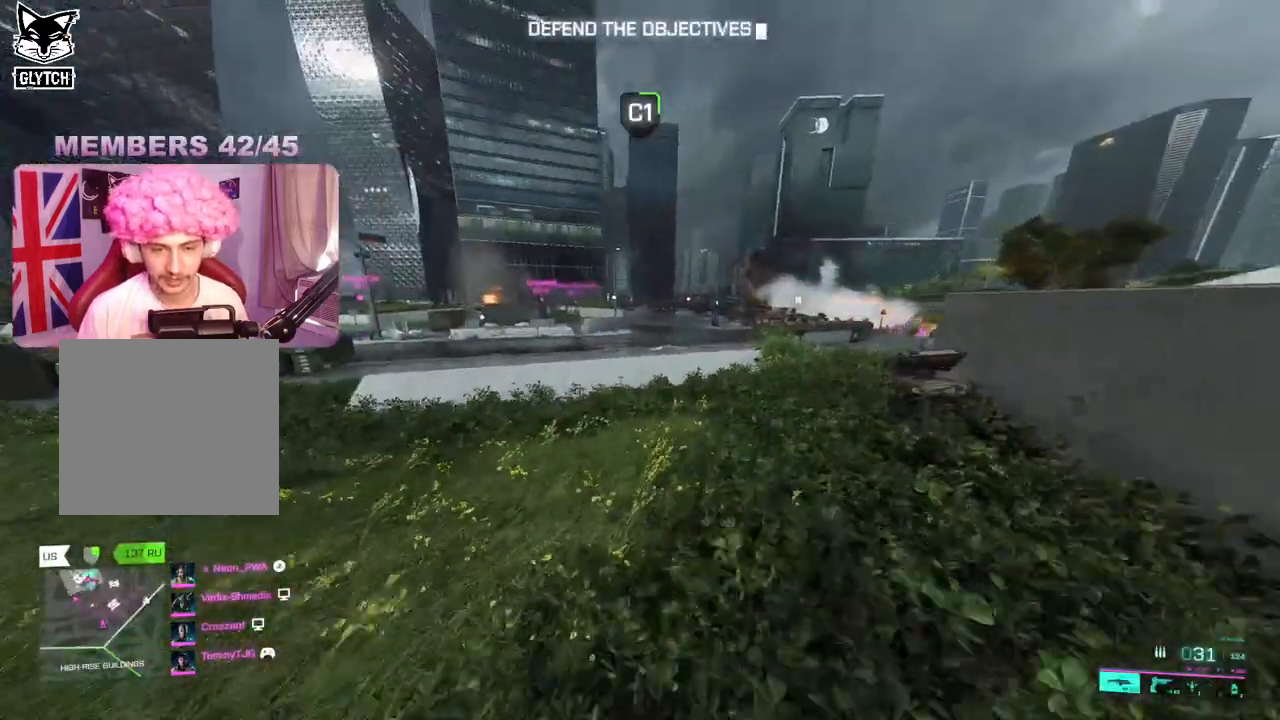
{"buttons": [], "left_stick": "up", "right_stick": "right", "events": [[450, "right_stick", "right"]]}
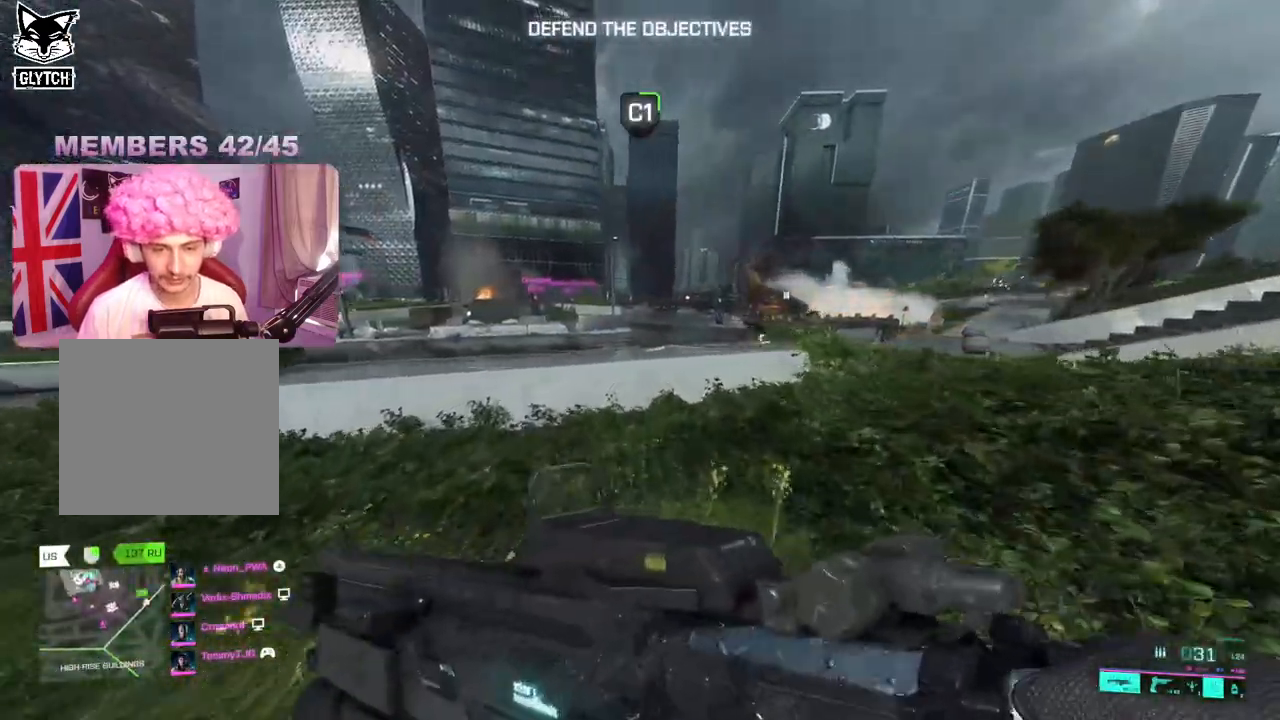
{"buttons": [], "left_stick": "up-right", "right_stick": "center", "events": [[83, "right_stick", "center"], [417, "left_stick", "up-right"]]}
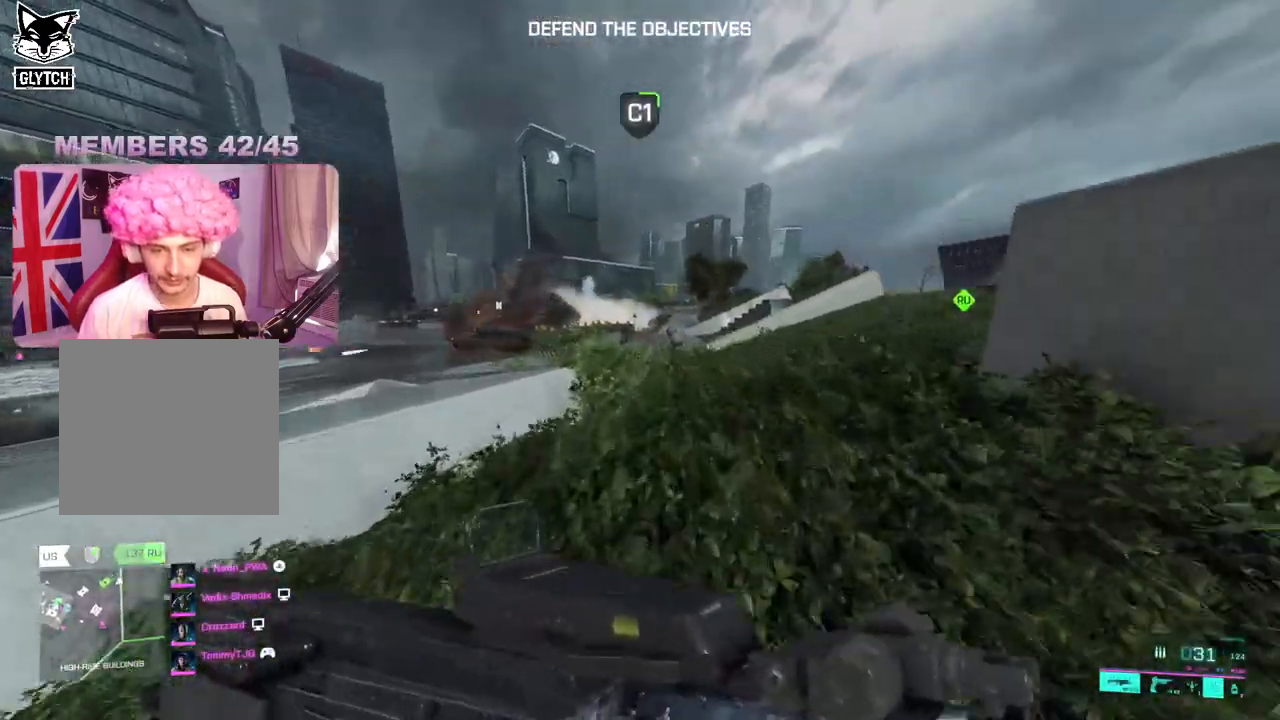
{"buttons": [], "left_stick": "up-right", "right_stick": "right", "events": [[67, "right_stick", "right"]]}
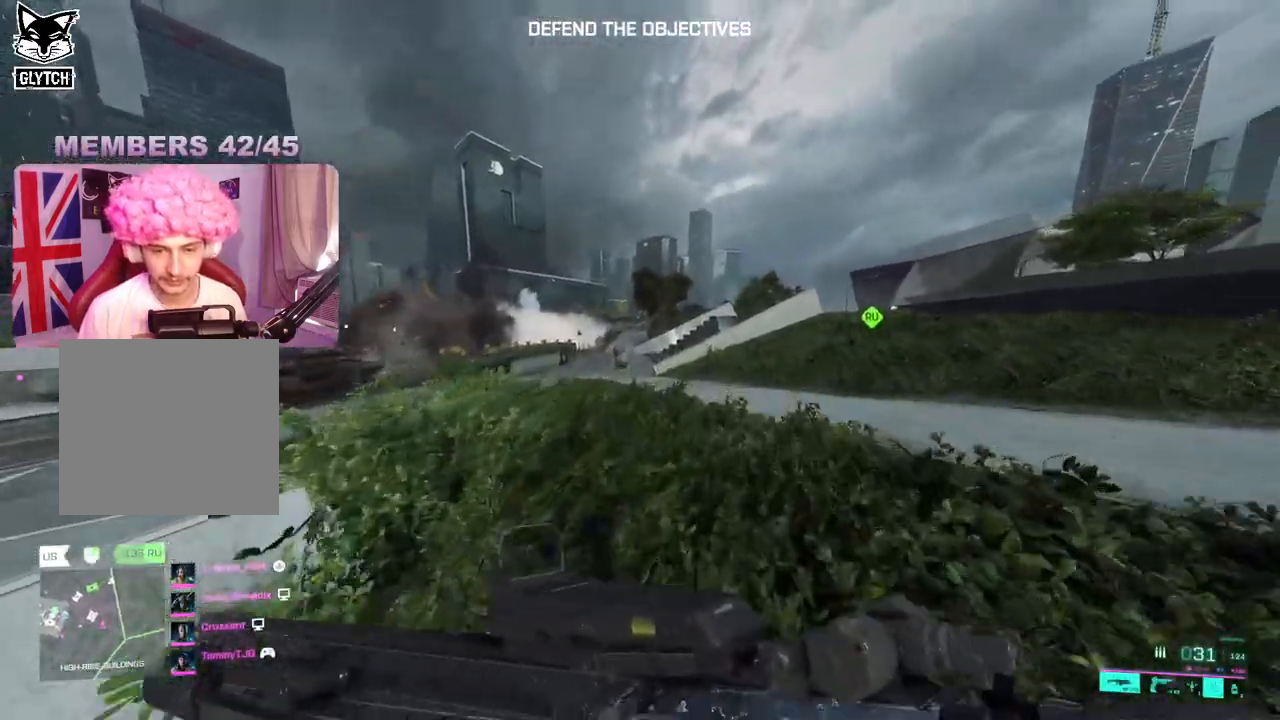
{"buttons": [], "left_stick": "up-right", "right_stick": "center", "events": [[300, "right_stick", "center"]]}
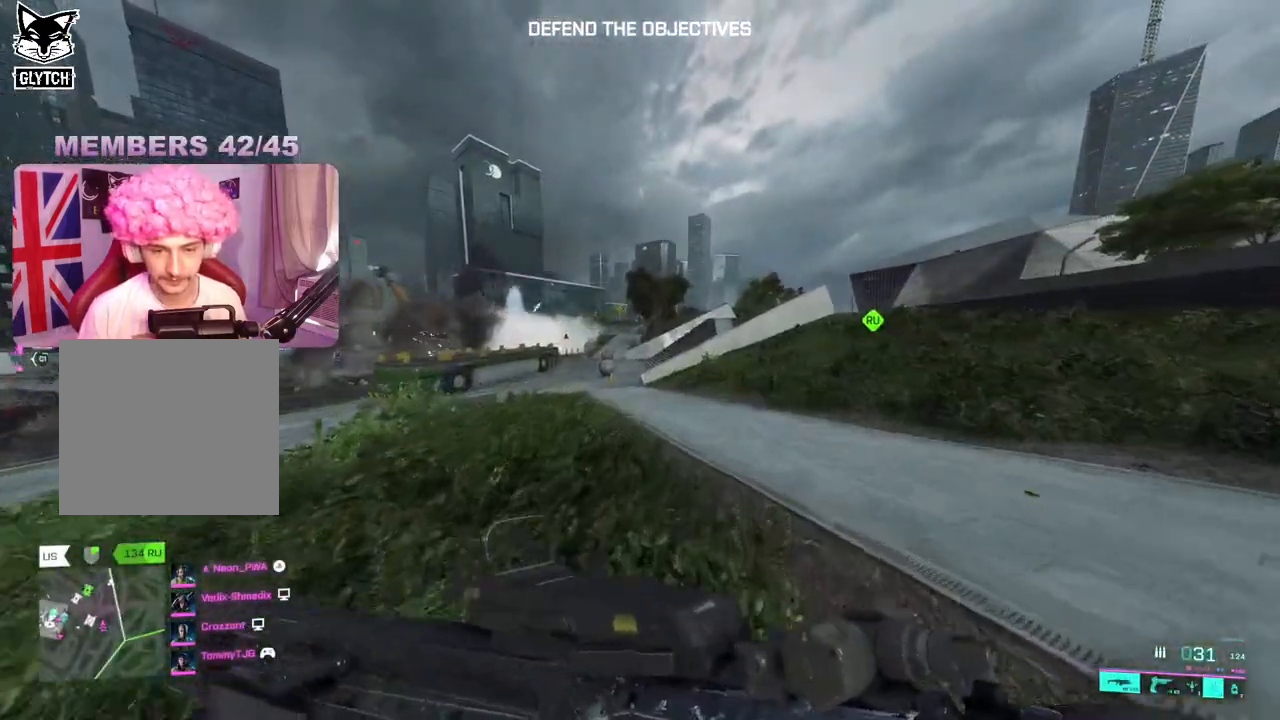
{"buttons": [], "left_stick": "up-right", "right_stick": "center", "events": [[300, "right_stick", "up"], [483, "right_stick", "center"]]}
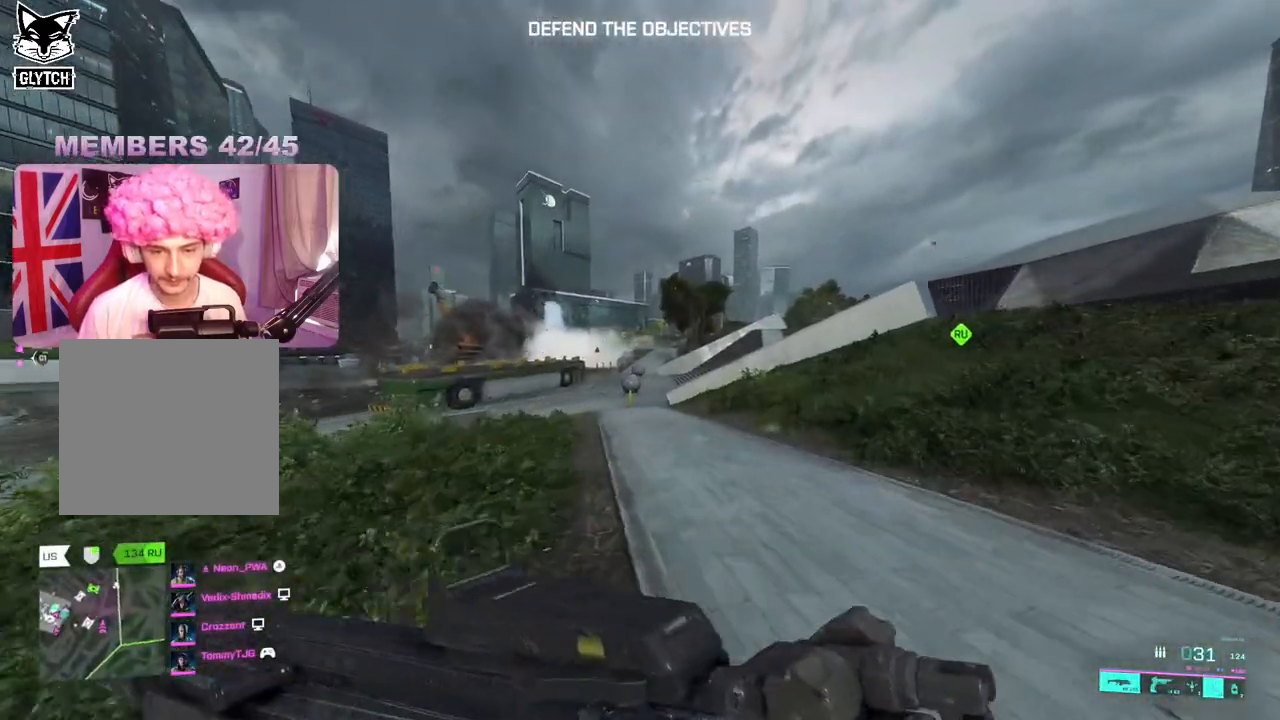
{"buttons": [], "left_stick": "up-right", "right_stick": "center", "events": [[400, "Y", "down"], [467, "Y", "up"]]}
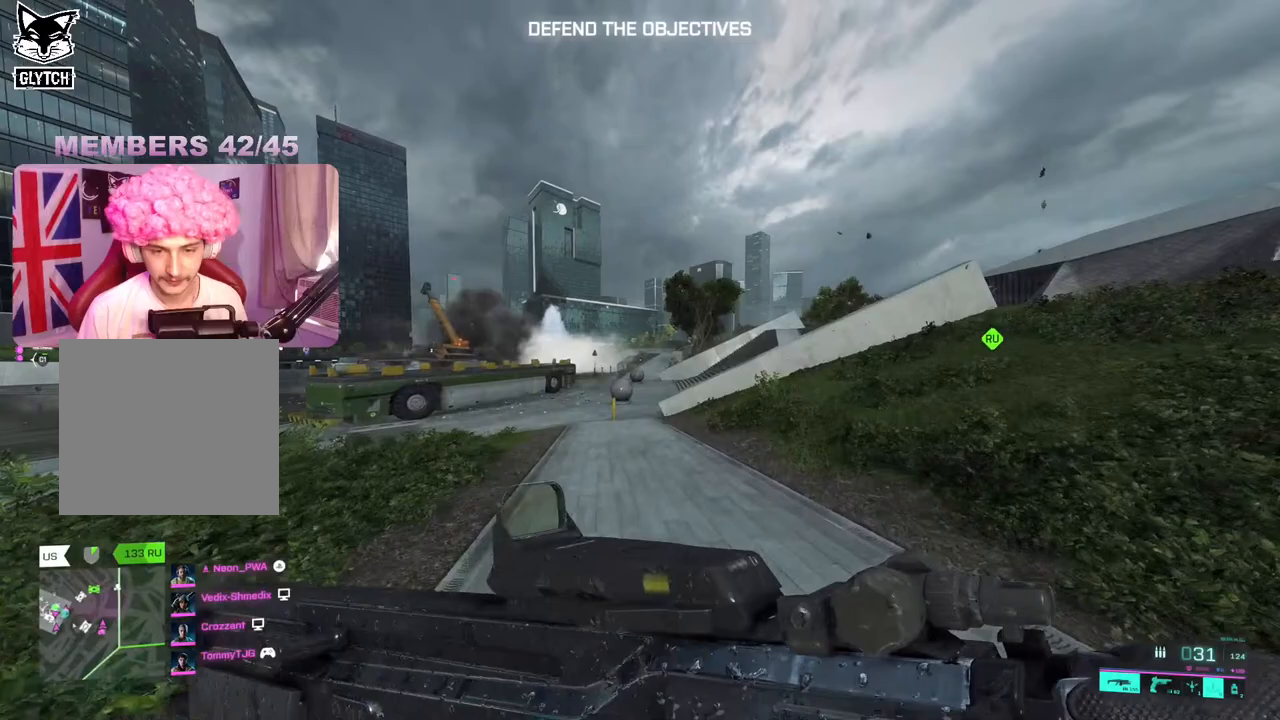
{"buttons": [], "left_stick": "up-right", "right_stick": "center", "events": [[267, "Y", "down"], [367, "Y", "up"]]}